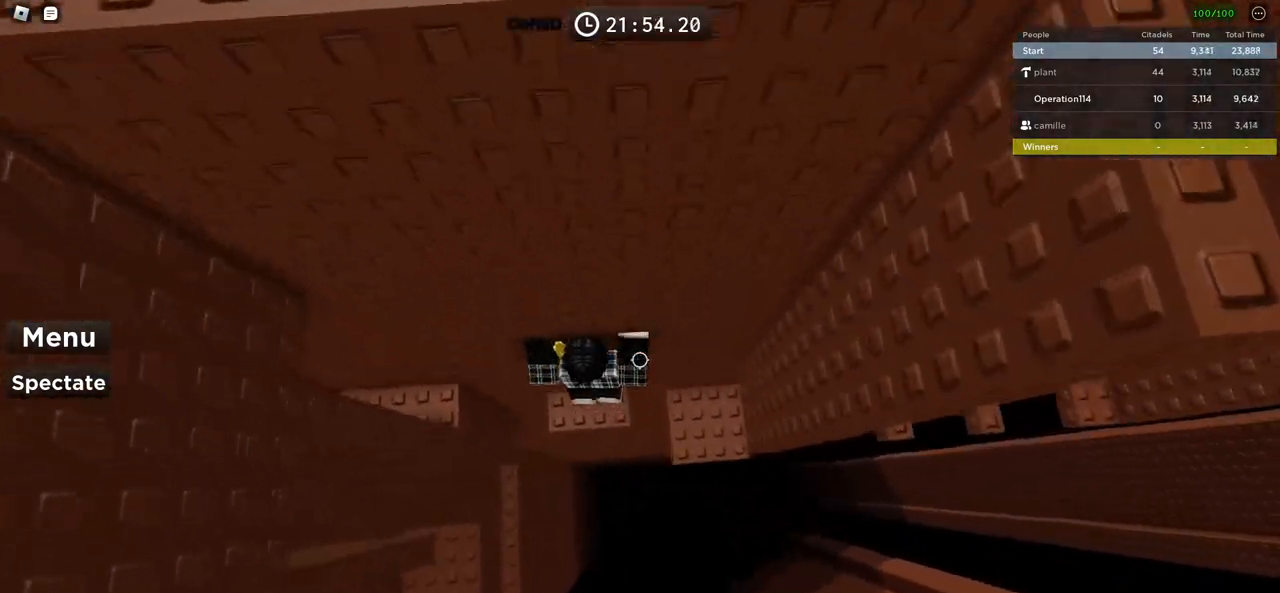
Gameplay with keyboard; each line is a JSON object with the keys held at the frame after it. "events" lists presses ("down") and releases ("up") of "a", "ctrl", "d", "e", "f", "q", "r", "s", "shift", "space", "tab" and "w" between this image and that frame as [ms after this image, input, new state], when the widget could be followed in between. No other keys are recorded. Mouse input is not recorded.
{"keys": ["a"], "events": [[33, "w", "up"], [250, "space", "down"], [383, "space", "up"]]}
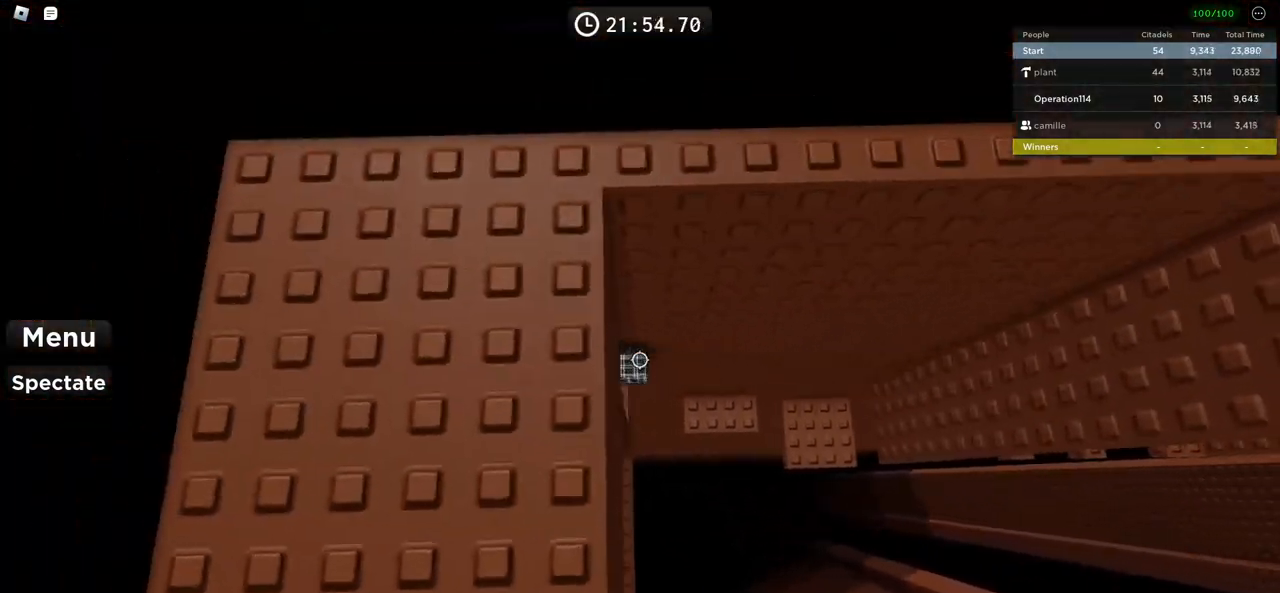
{"keys": ["a", "shift", "space"], "events": [[366, "shift", "down"], [500, "space", "down"]]}
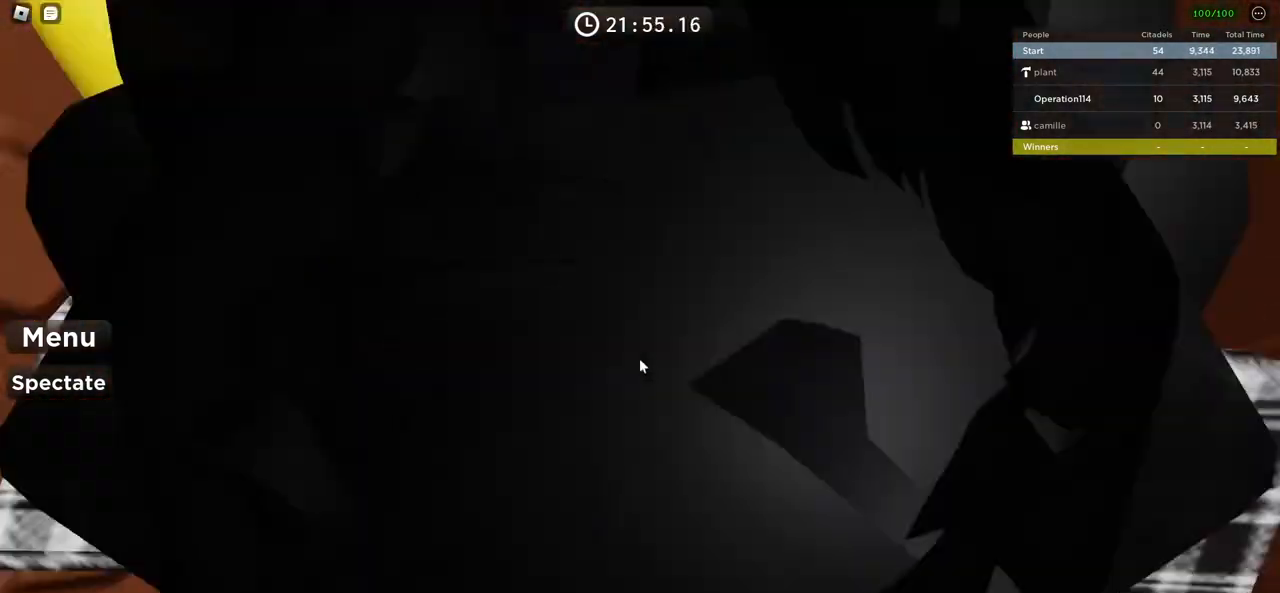
{"keys": ["w"], "events": [[16, "shift", "up"], [183, "w", "down"], [216, "space", "up"], [316, "a", "up"]]}
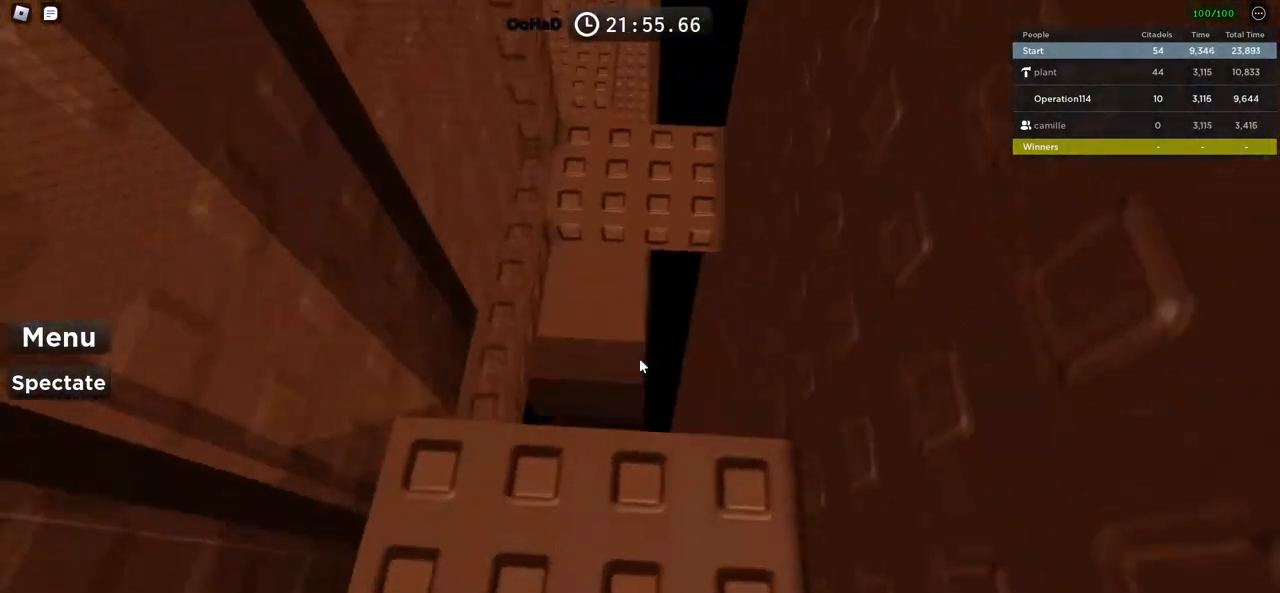
{"keys": ["space", "w"], "events": [[100, "w", "up"], [200, "space", "down"], [266, "w", "down"]]}
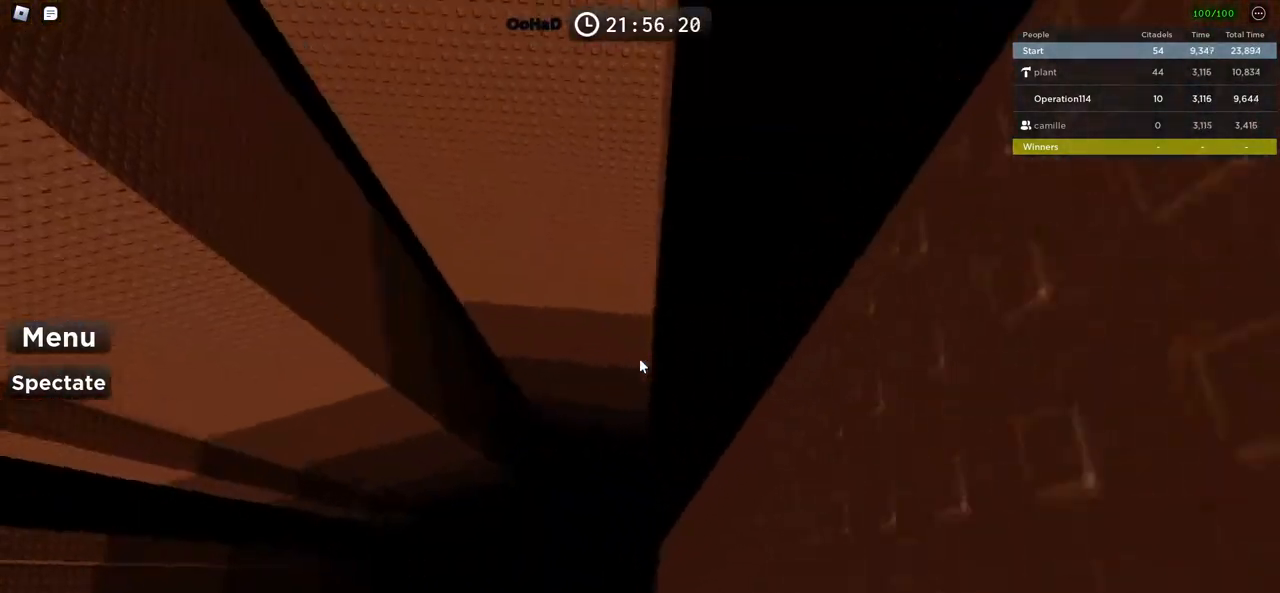
{"keys": ["space"], "events": [[33, "w", "up"], [66, "space", "up"], [150, "shift", "down"], [250, "shift", "up"], [500, "space", "down"]]}
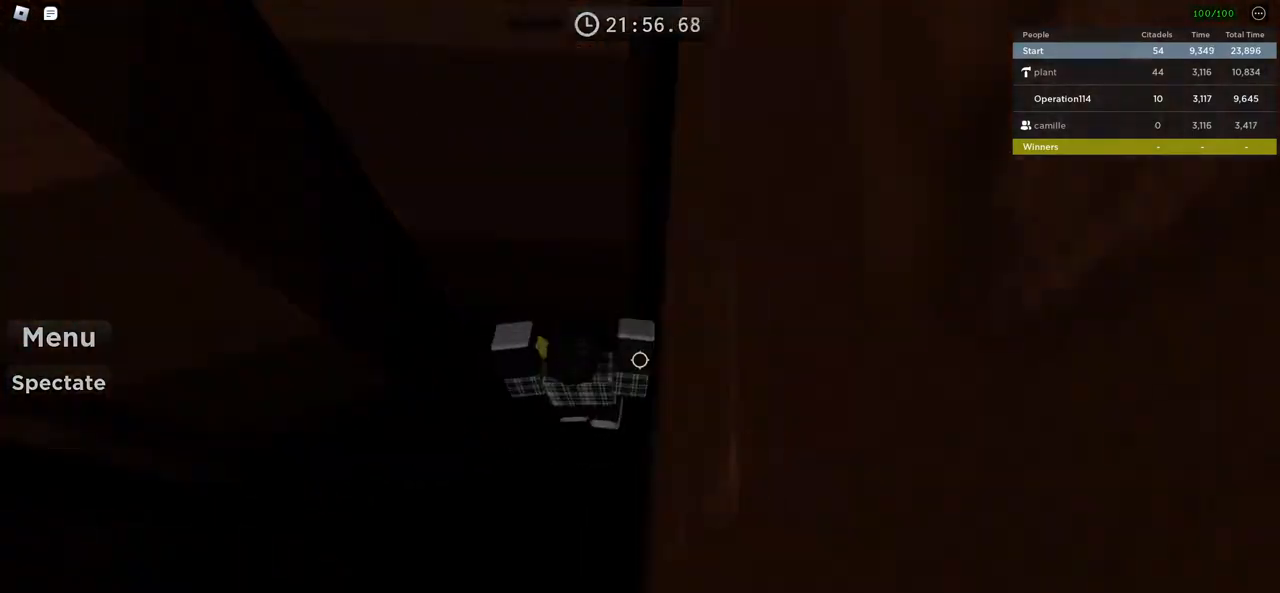
{"keys": [], "events": [[100, "shift", "down"], [116, "space", "up"], [200, "shift", "up"]]}
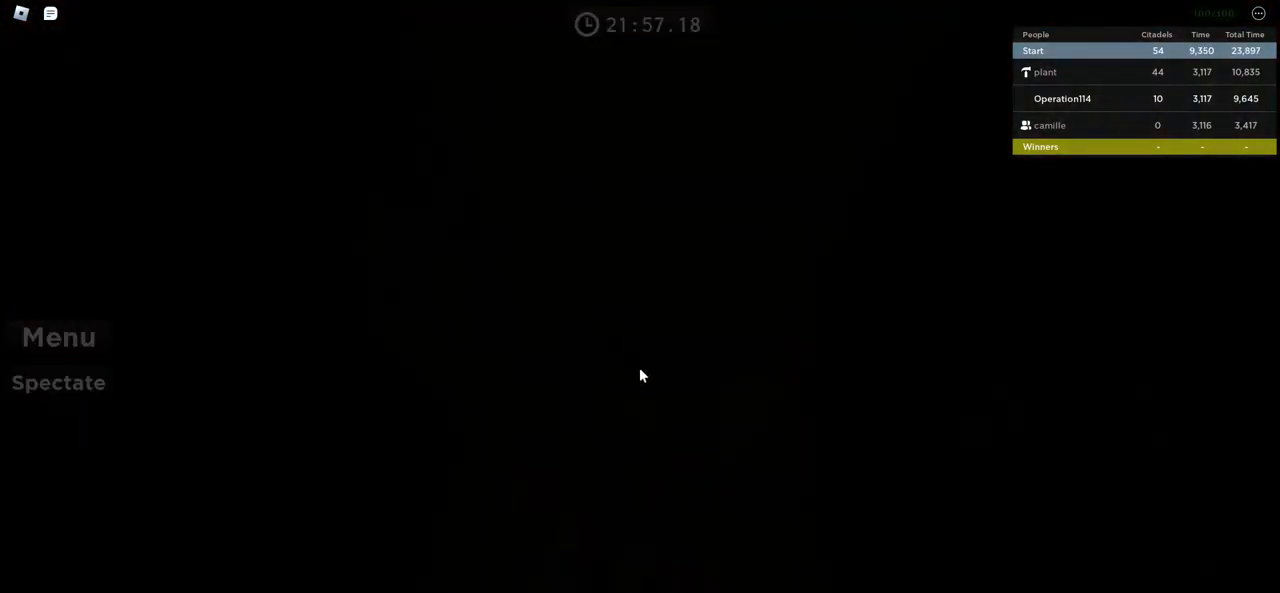
{"keys": [], "events": []}
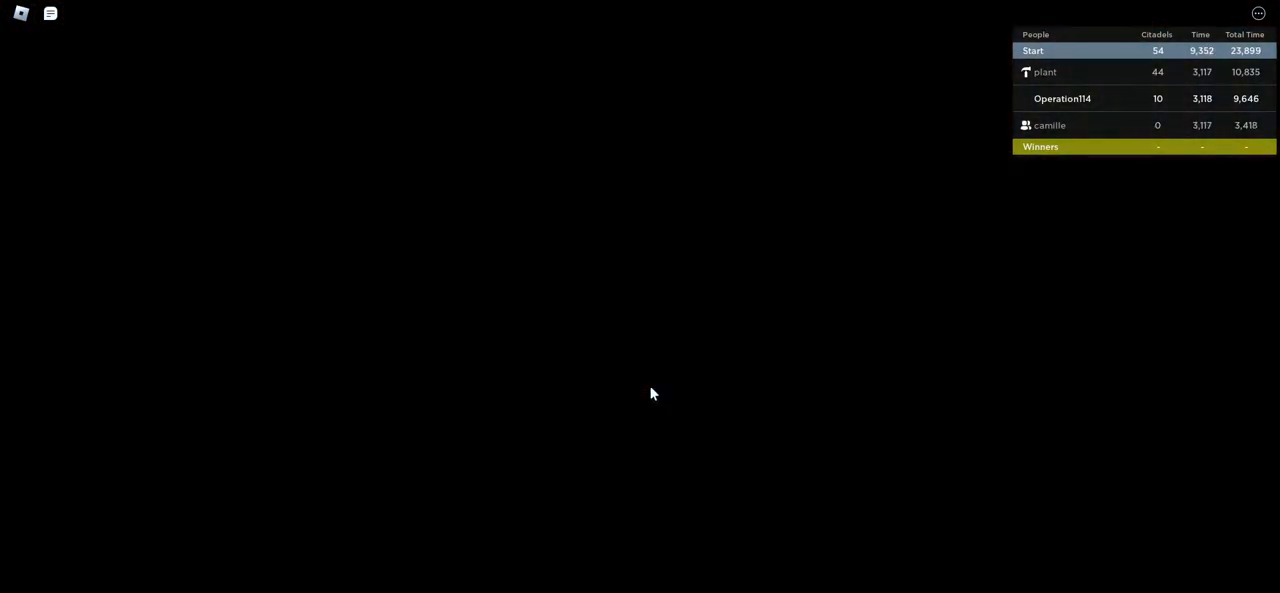
{"keys": ["space"], "events": [[483, "space", "down"]]}
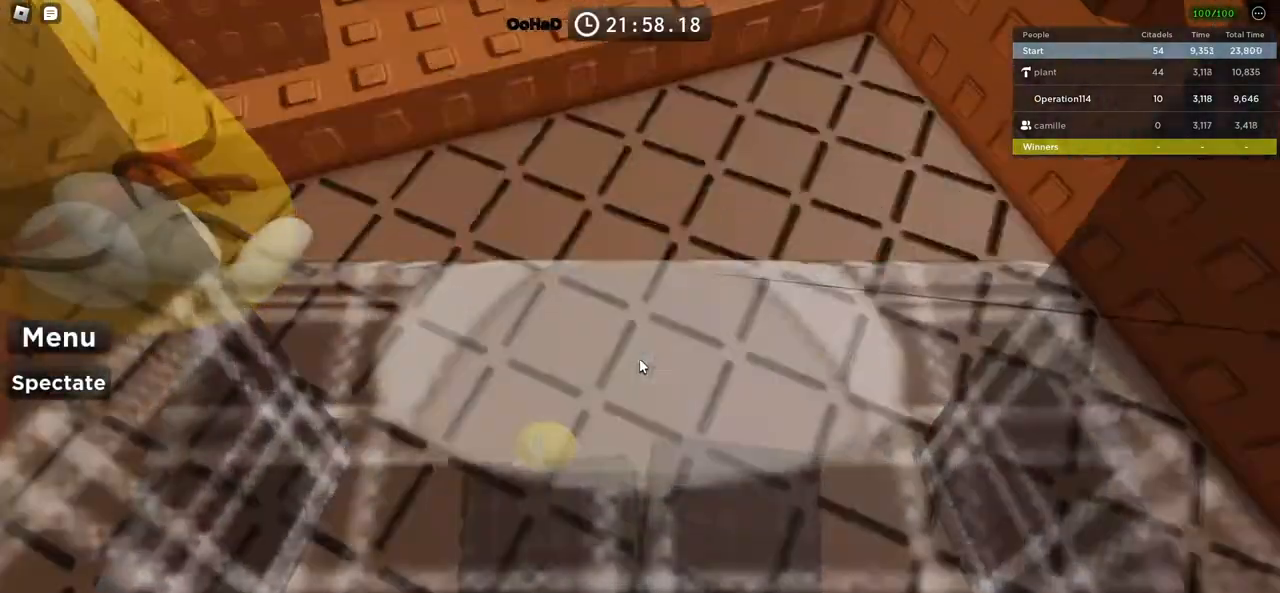
{"keys": [], "events": [[366, "space", "up"]]}
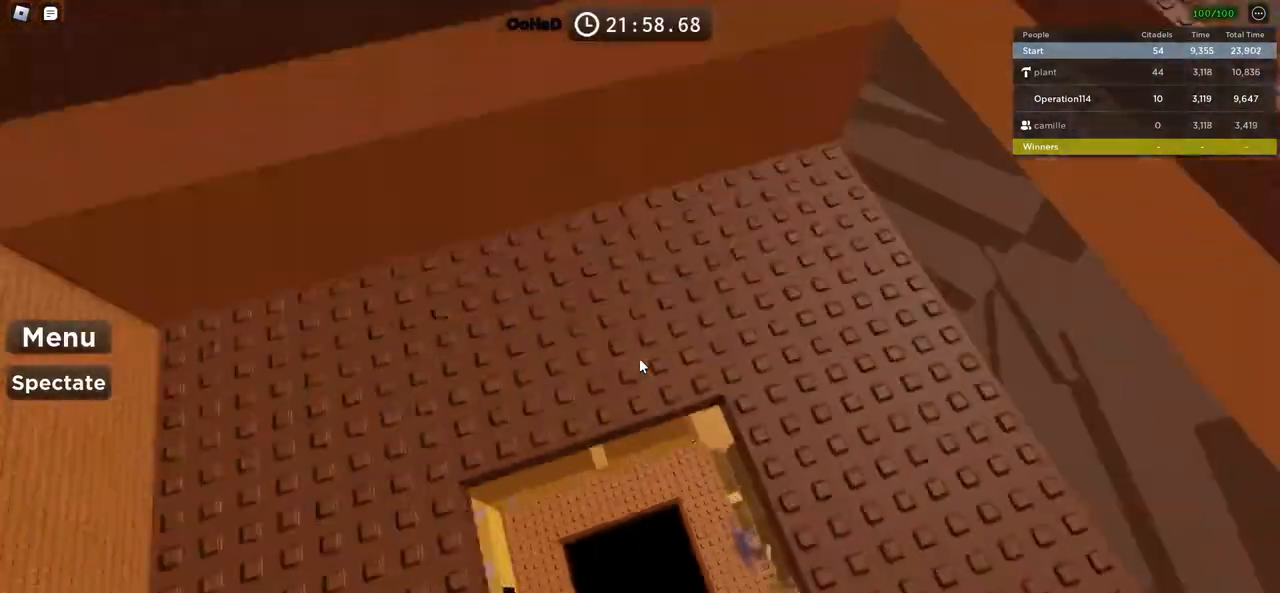
{"keys": [], "events": []}
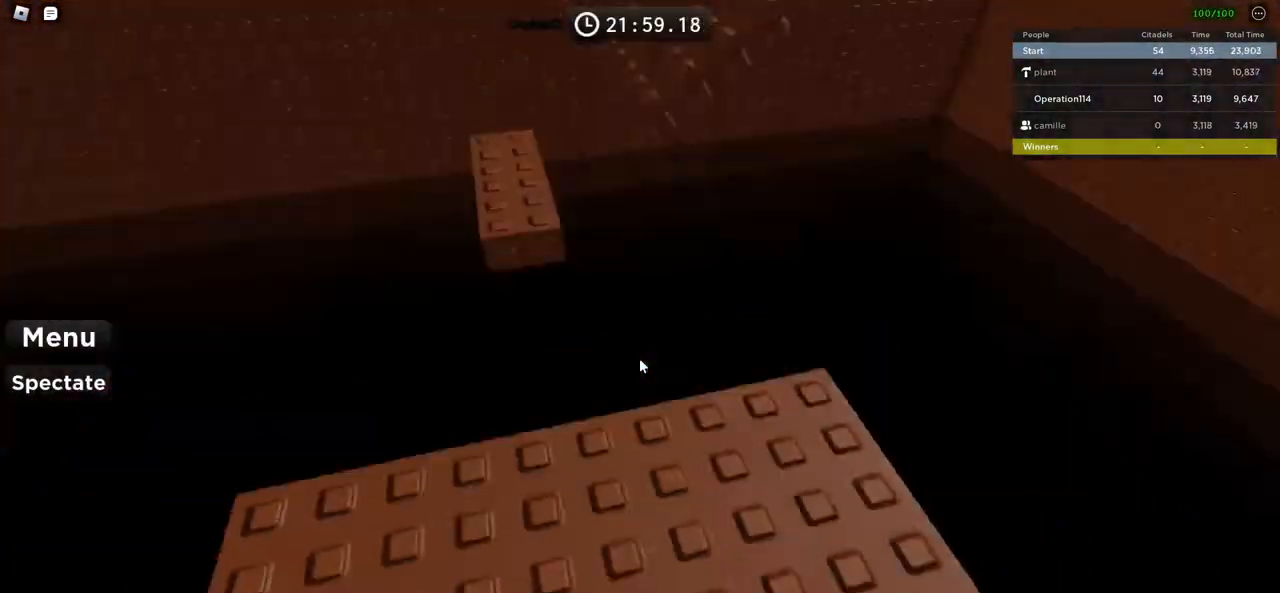
{"keys": [], "events": []}
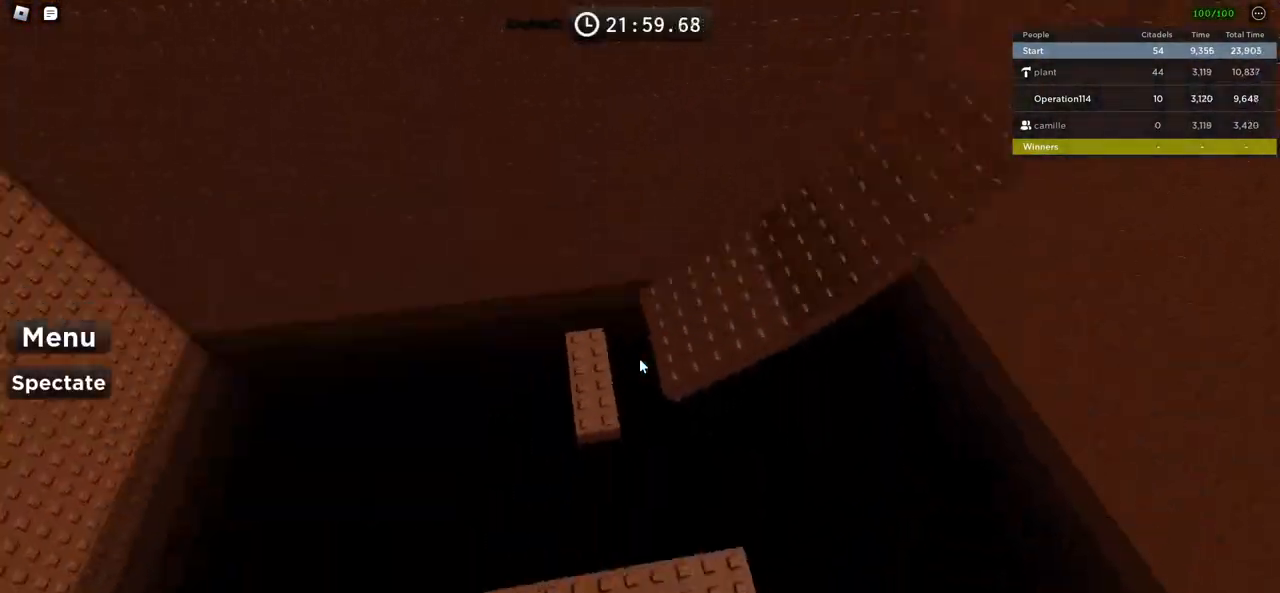
{"keys": ["space", "w"], "events": [[100, "w", "down"], [483, "space", "down"]]}
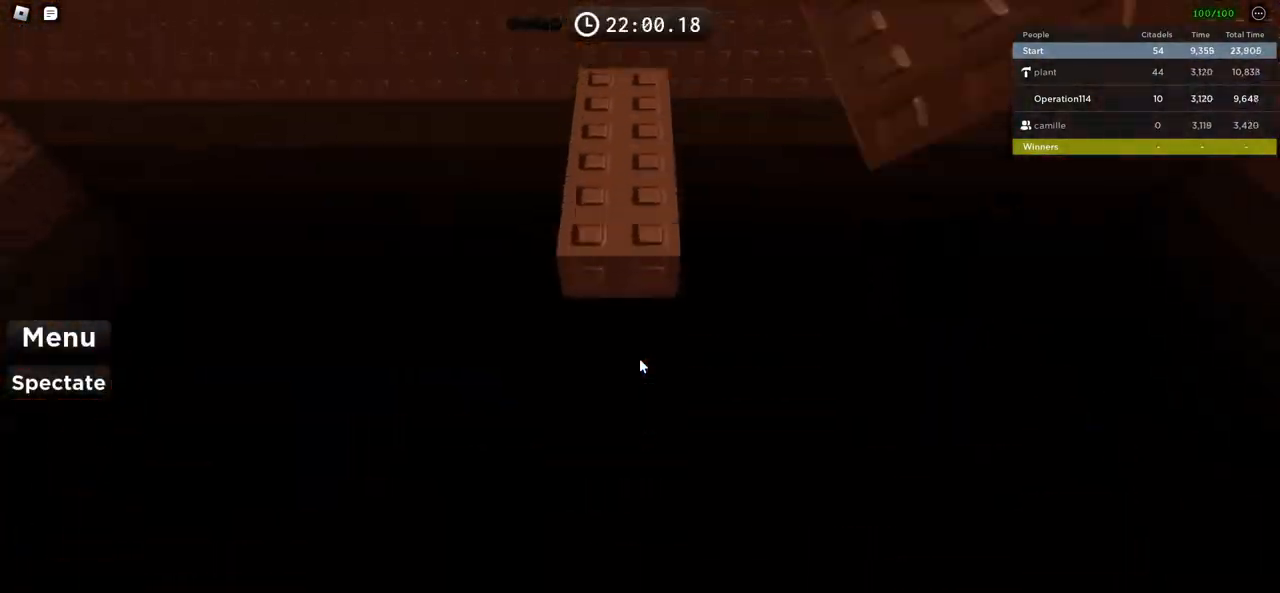
{"keys": ["w"], "events": [[133, "space", "up"], [233, "shift", "down"], [333, "w", "up"], [366, "shift", "up"], [500, "w", "down"]]}
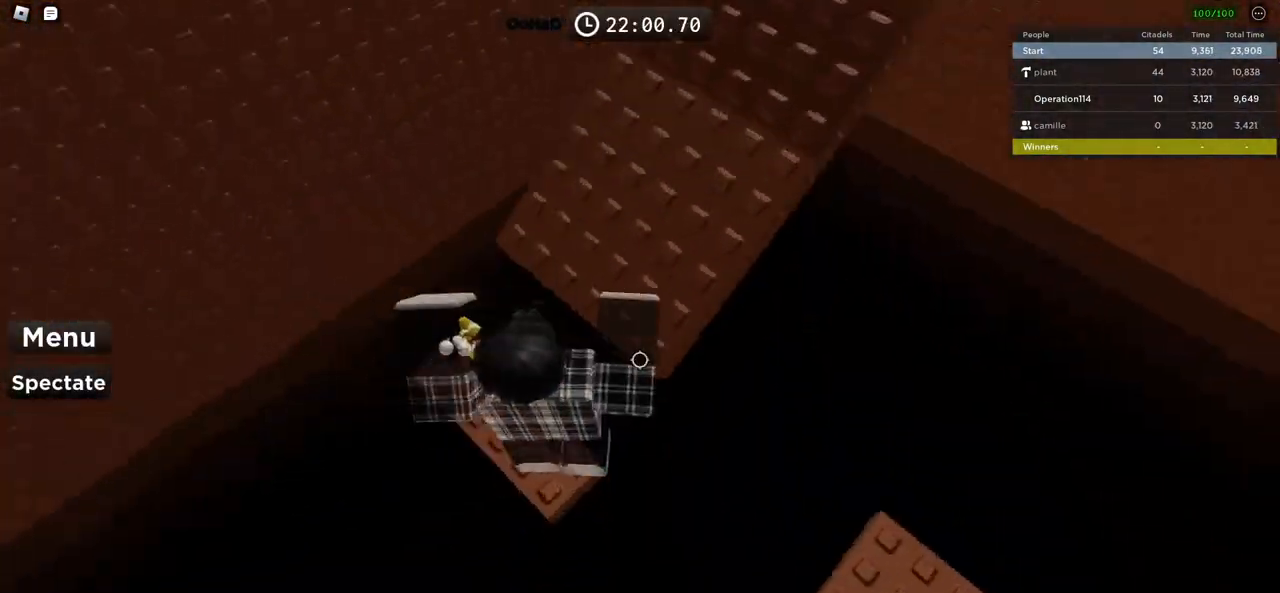
{"keys": ["d", "w"], "events": [[83, "space", "down"], [216, "space", "up"], [466, "d", "down"]]}
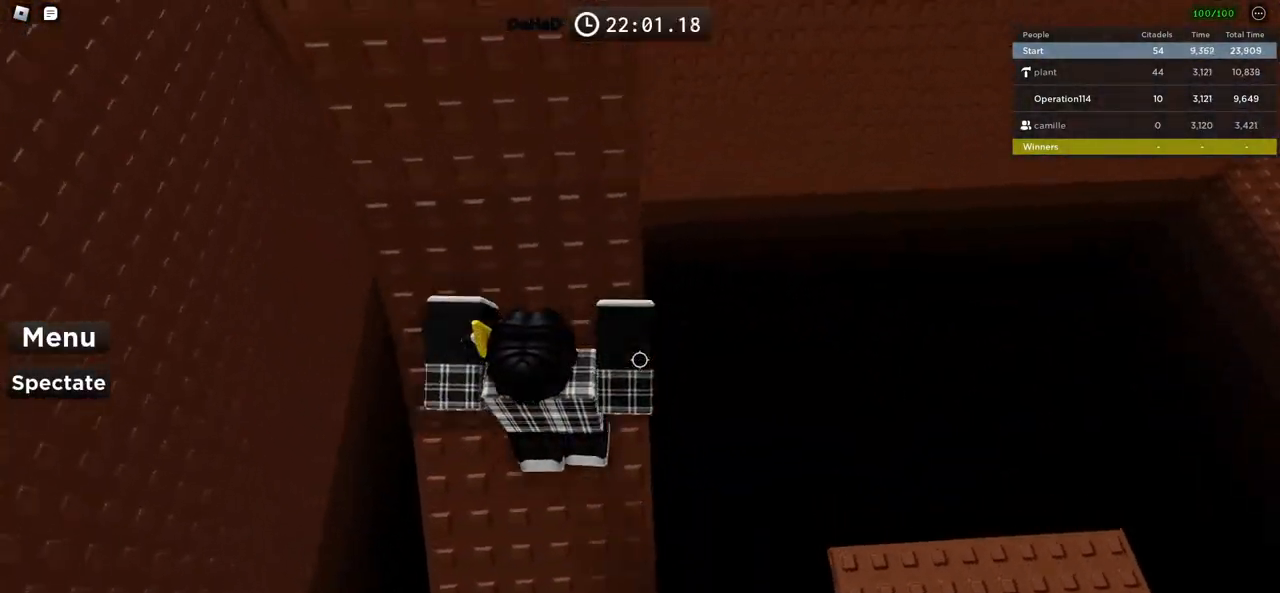
{"keys": ["w"], "events": [[83, "d", "up"], [150, "w", "up"], [350, "w", "down"]]}
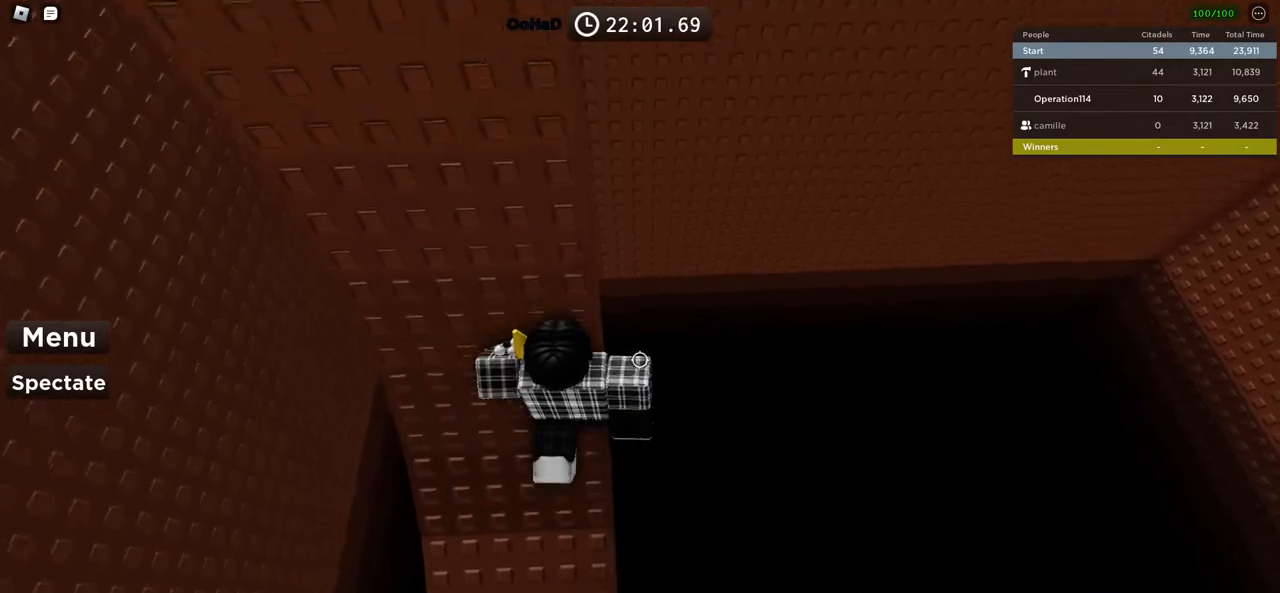
{"keys": [], "events": [[33, "w", "up"], [166, "w", "down"], [383, "w", "up"]]}
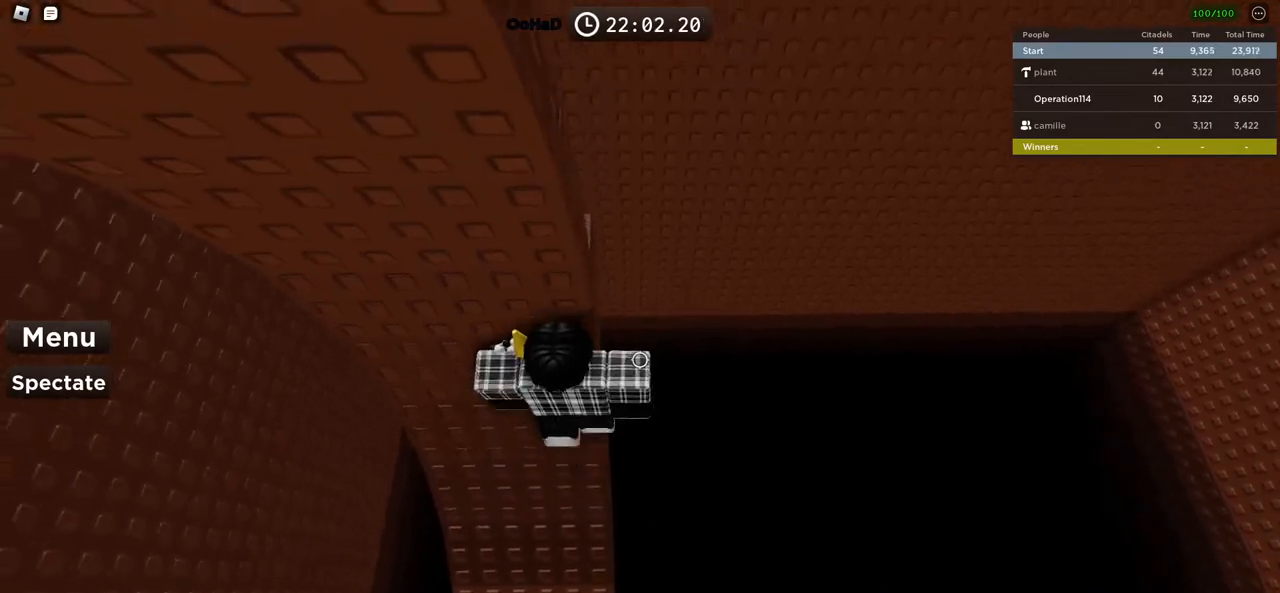
{"keys": ["d", "w"], "events": [[16, "d", "down"], [133, "space", "down"], [283, "space", "up"], [300, "w", "down"]]}
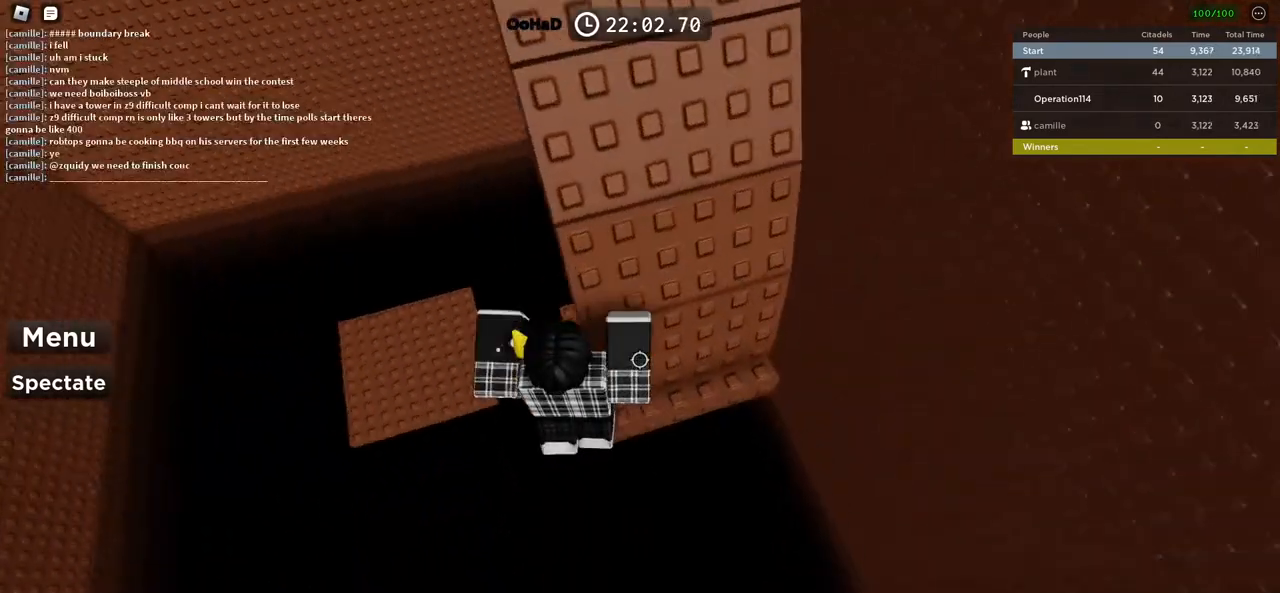
{"keys": ["w"], "events": [[83, "w", "up"], [100, "d", "up"], [133, "space", "down"], [250, "w", "down"], [300, "space", "up"]]}
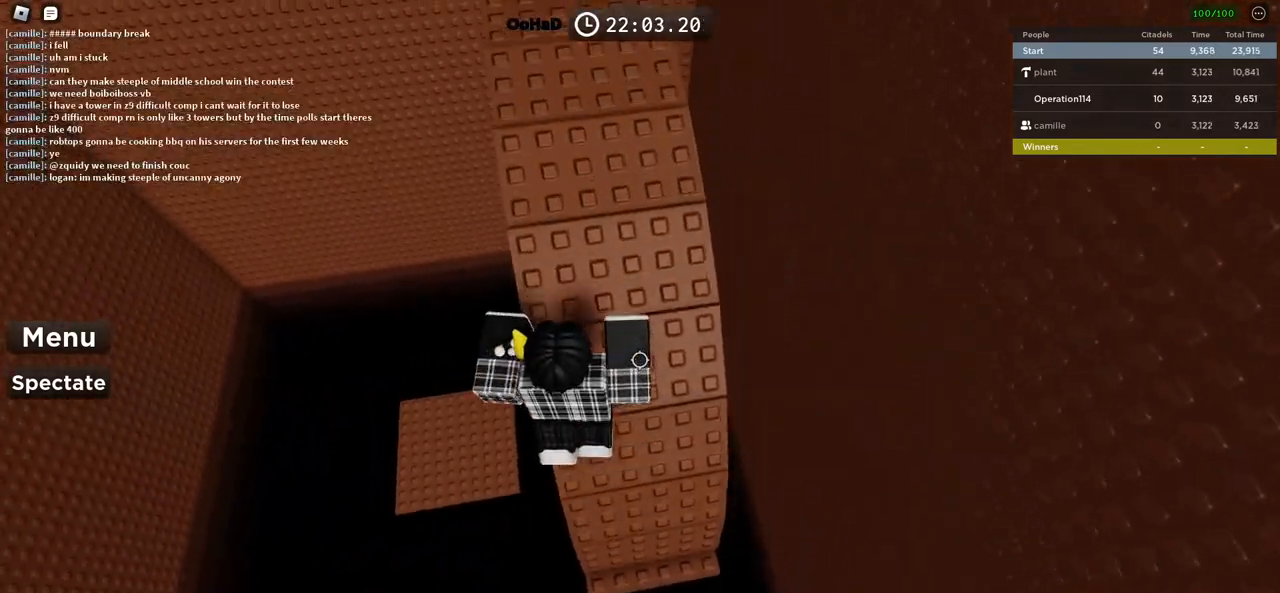
{"keys": ["d", "w"], "events": [[33, "space", "down"], [66, "w", "up"], [183, "w", "down"], [233, "space", "up"], [483, "d", "down"]]}
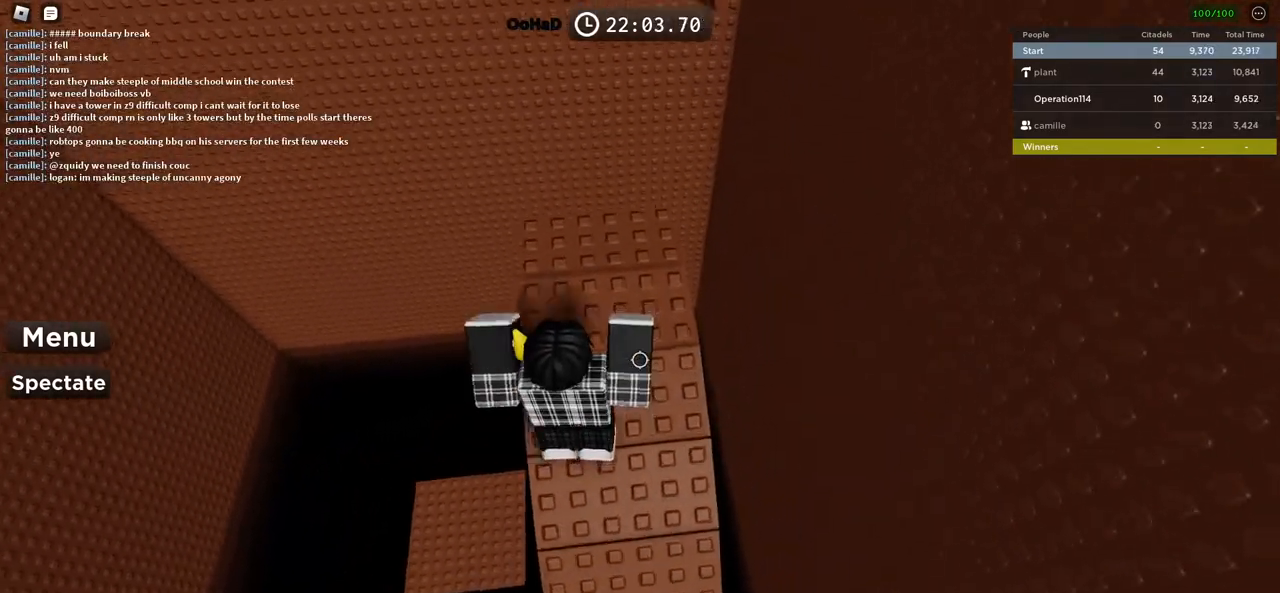
{"keys": [], "events": [[150, "d", "up"], [350, "w", "up"]]}
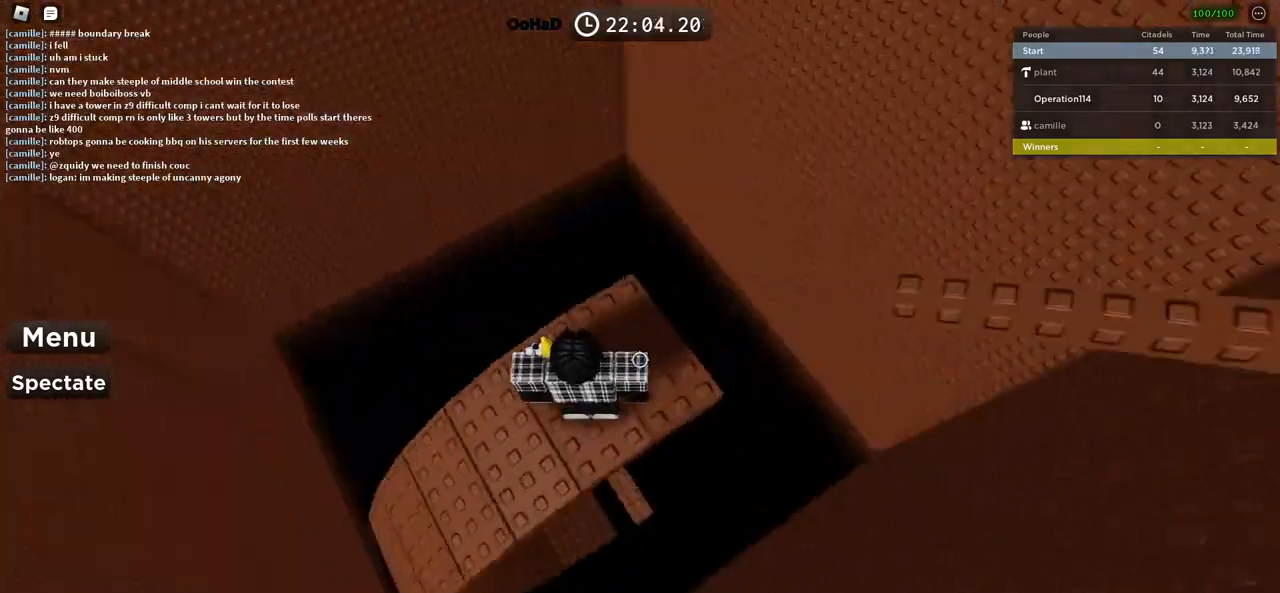
{"keys": ["space", "w"], "events": [[50, "d", "down"], [166, "d", "up"], [366, "w", "down"], [466, "space", "down"]]}
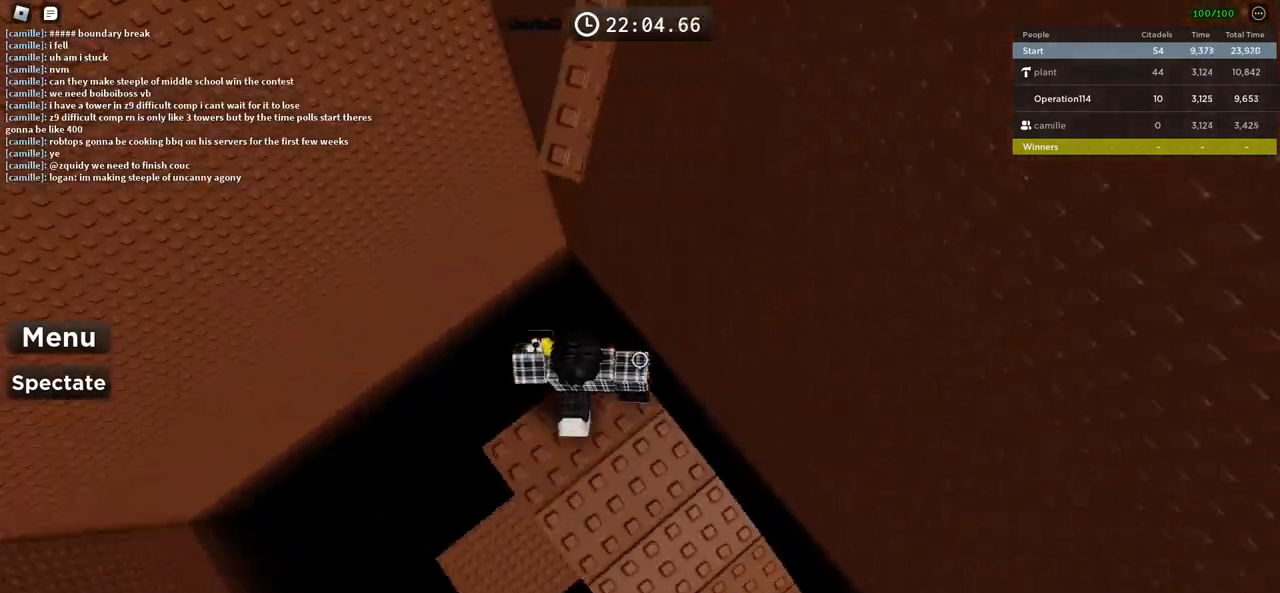
{"keys": ["w"], "events": [[116, "space", "up"]]}
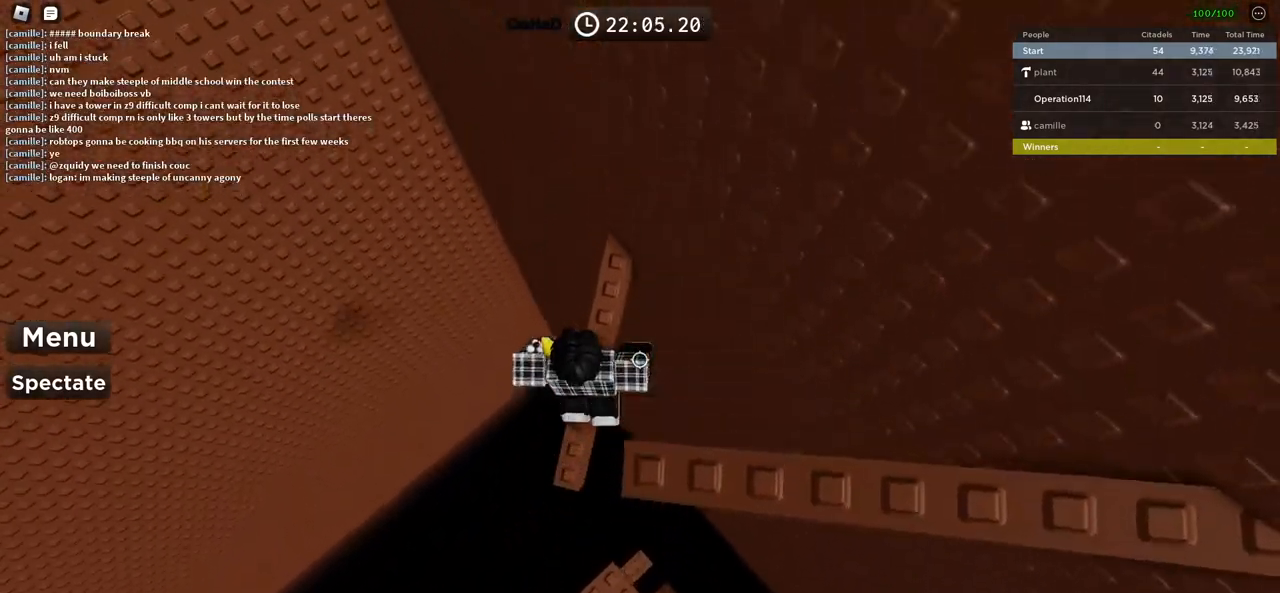
{"keys": ["d", "space", "w"], "events": [[166, "w", "up"], [316, "d", "down"], [383, "space", "down"], [500, "w", "down"]]}
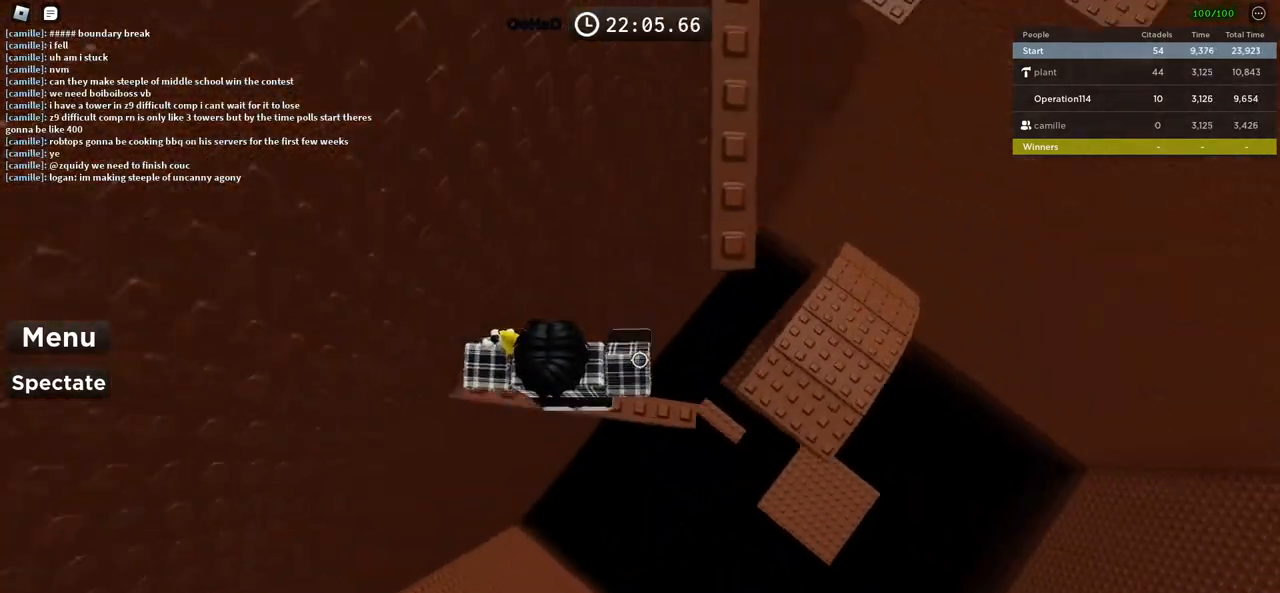
{"keys": ["w"], "events": [[33, "space", "up"], [250, "d", "up"]]}
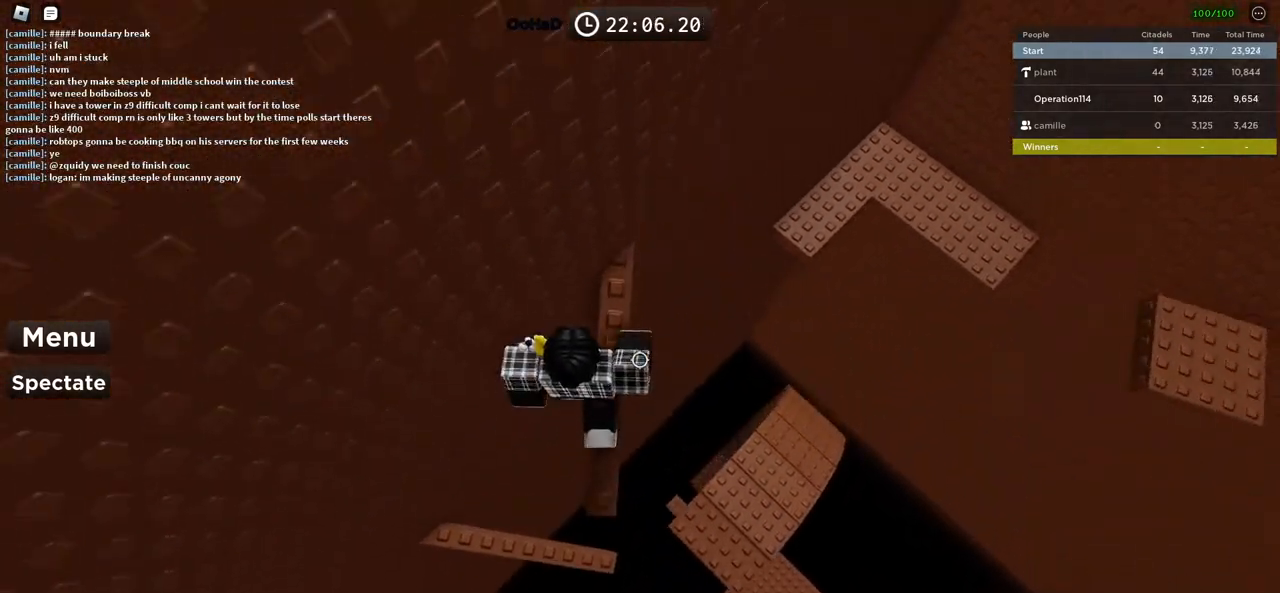
{"keys": ["d", "space"], "events": [[150, "d", "down"], [300, "w", "up"], [416, "space", "down"]]}
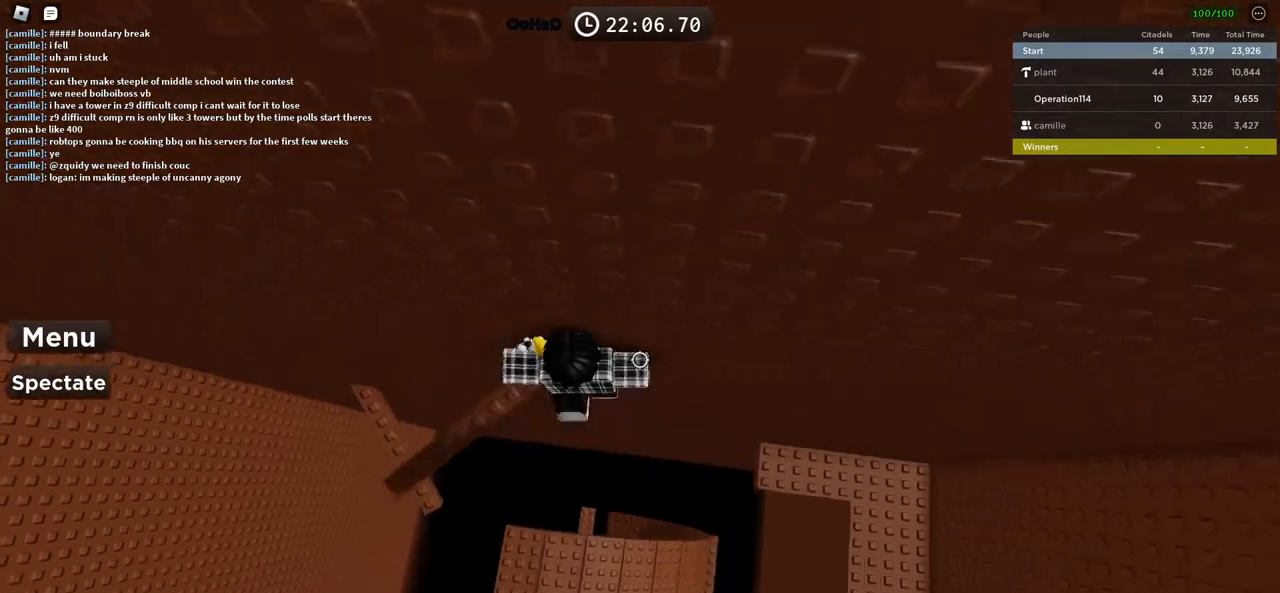
{"keys": ["d", "space"], "events": []}
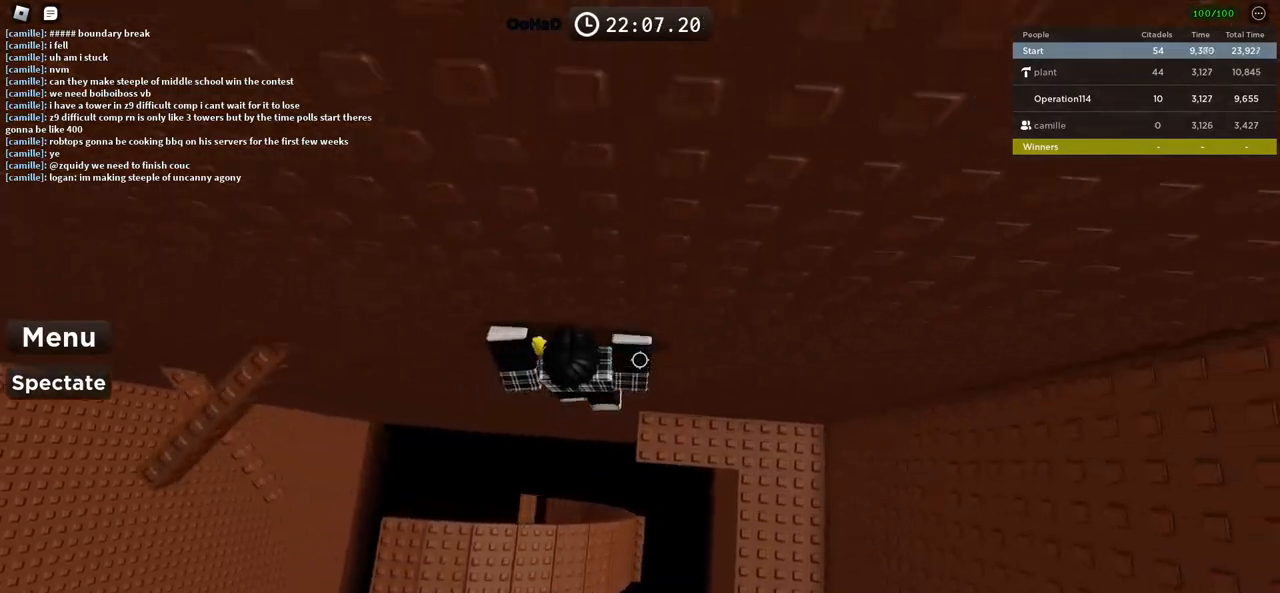
{"keys": ["d", "w"], "events": [[283, "w", "down"], [333, "space", "up"]]}
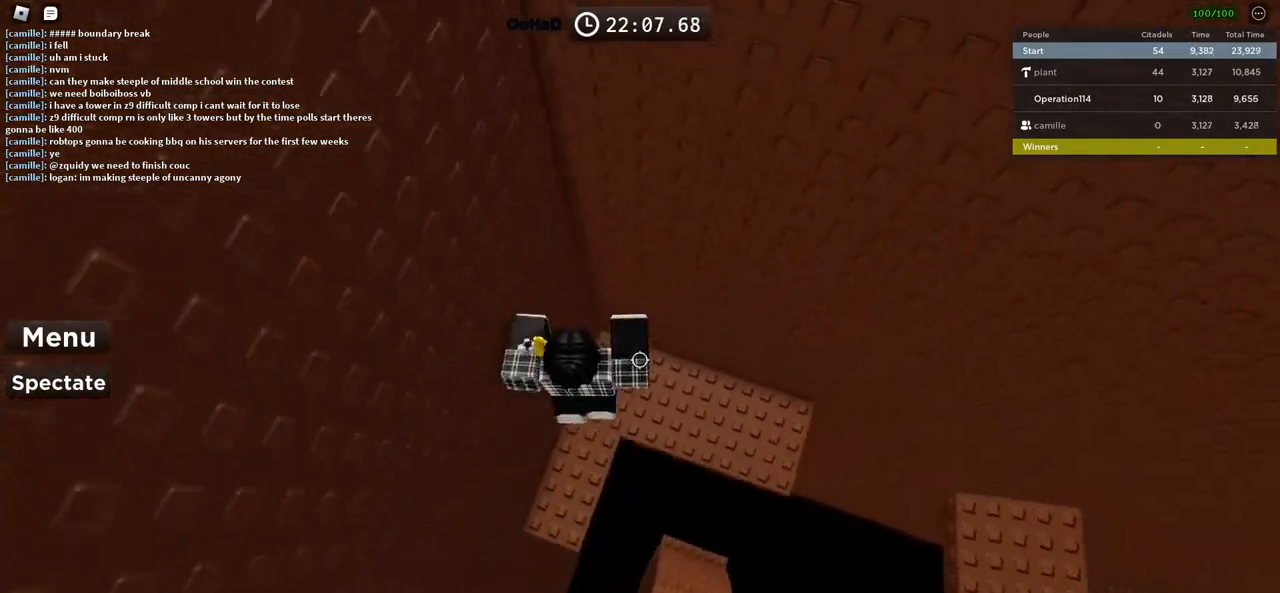
{"keys": ["d"], "events": [[266, "w", "up"]]}
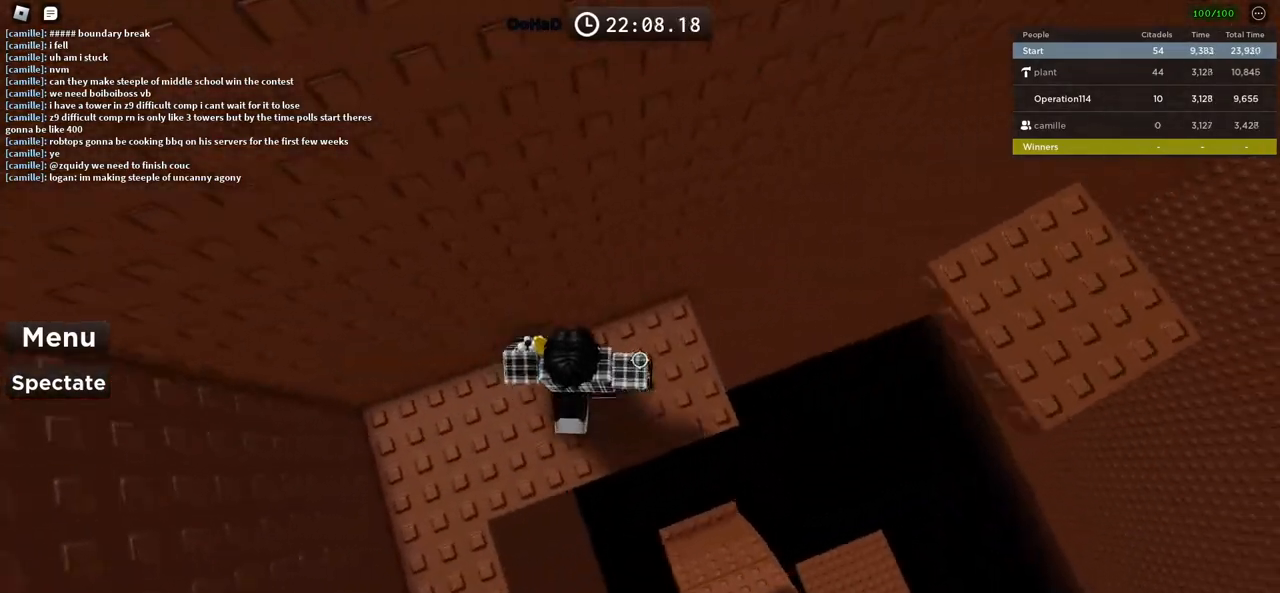
{"keys": ["d"], "events": [[266, "space", "down"], [433, "space", "up"]]}